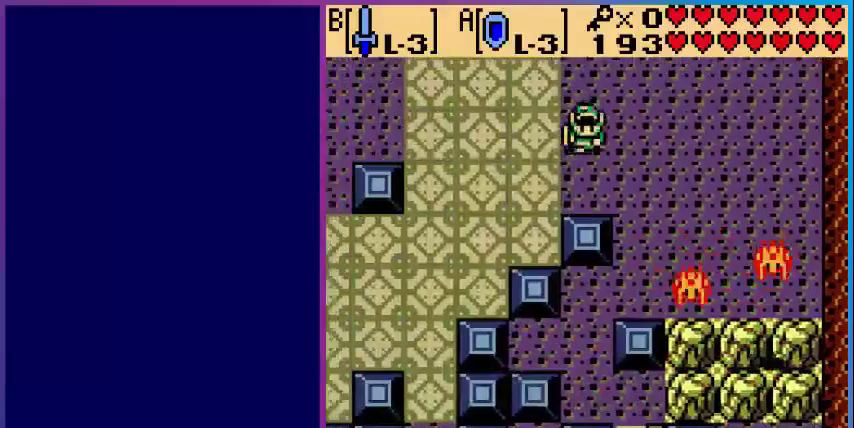
Gameplay with a controller (Nintendo layout); each line is a JSON object with the inputs held at the frame after it. "events" lists button and stick changes between this image and that frame as [ms after this image, input, new state], when the widget could be followed in between. Not read: L3 R3.
{"buttons": ["DPAD_DOWN", "DPAD_LEFT"], "events": []}
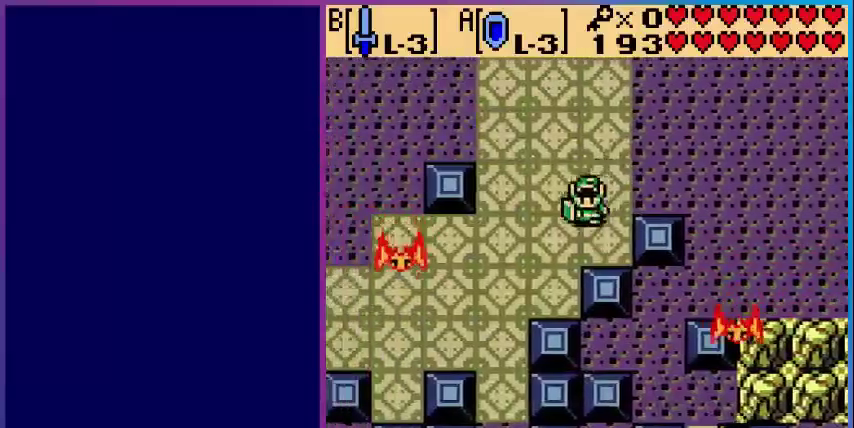
{"buttons": ["DPAD_DOWN", "DPAD_LEFT"], "events": []}
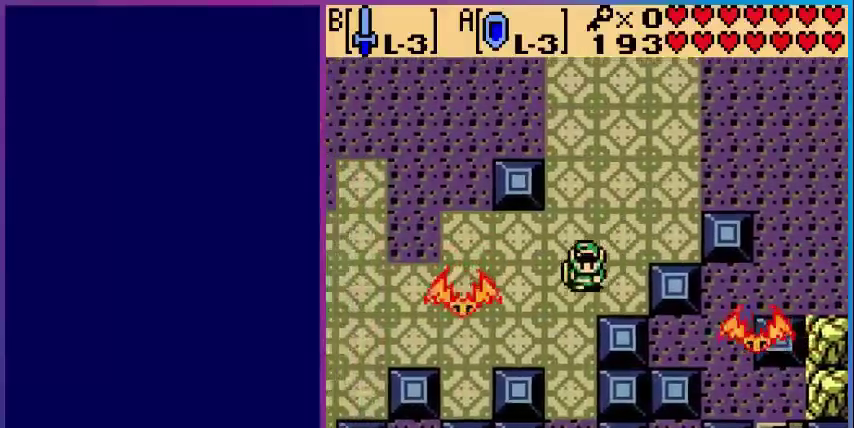
{"buttons": ["DPAD_UP", "DPAD_RIGHT"], "events": [[80, "DPAD_LEFT", "up"], [120, "DPAD_DOWN", "up"], [240, "DPAD_UP", "down"], [360, "DPAD_RIGHT", "down"]]}
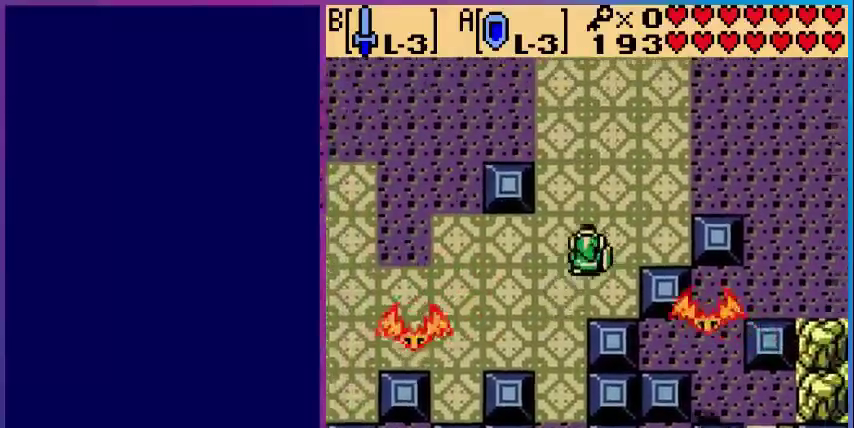
{"buttons": ["DPAD_UP", "DPAD_RIGHT"], "events": []}
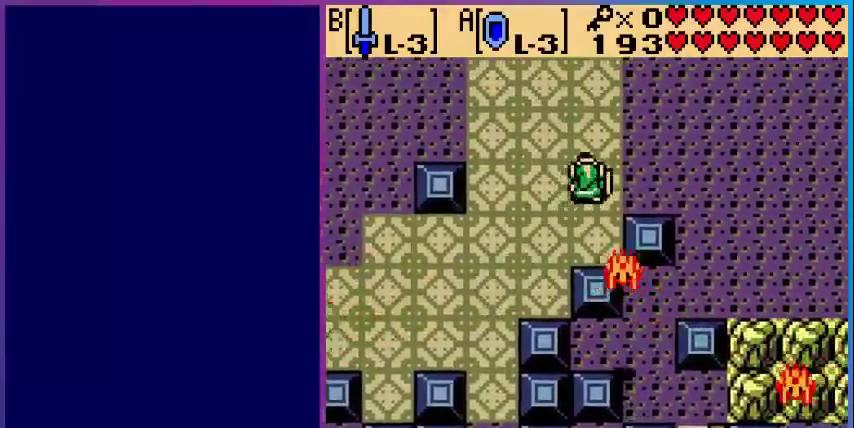
{"buttons": ["DPAD_RIGHT"], "events": [[80, "DPAD_UP", "up"]]}
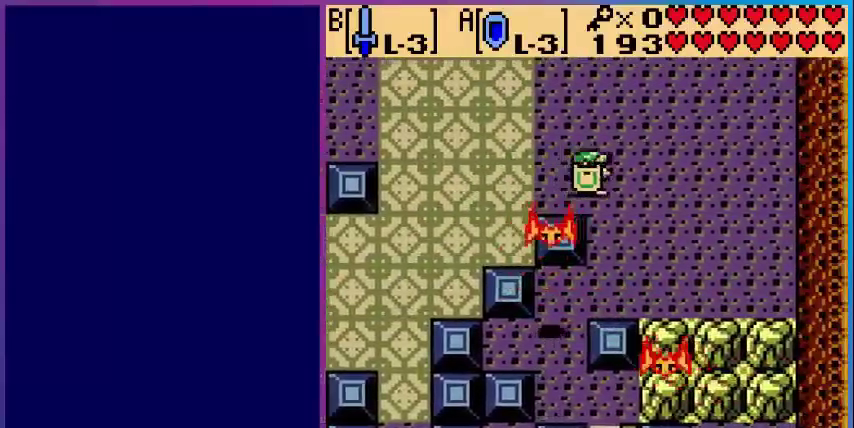
{"buttons": ["DPAD_DOWN"], "events": [[80, "DPAD_DOWN", "down"], [120, "DPAD_RIGHT", "up"]]}
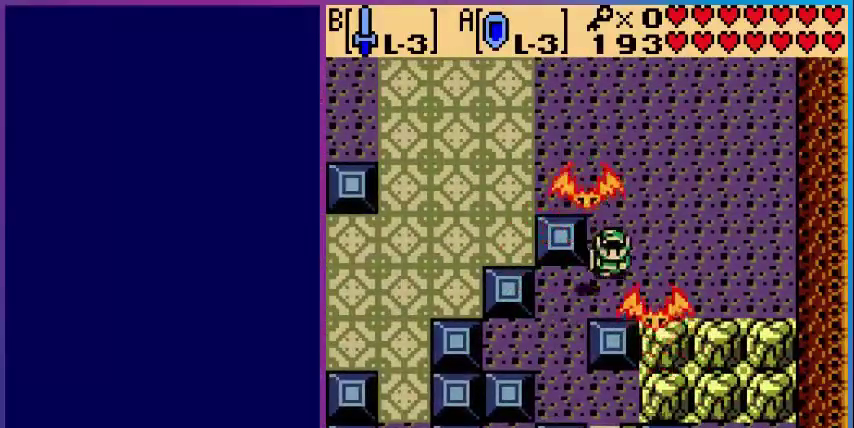
{"buttons": ["DPAD_DOWN"], "events": [[80, "DPAD_LEFT", "down"], [360, "DPAD_LEFT", "up"]]}
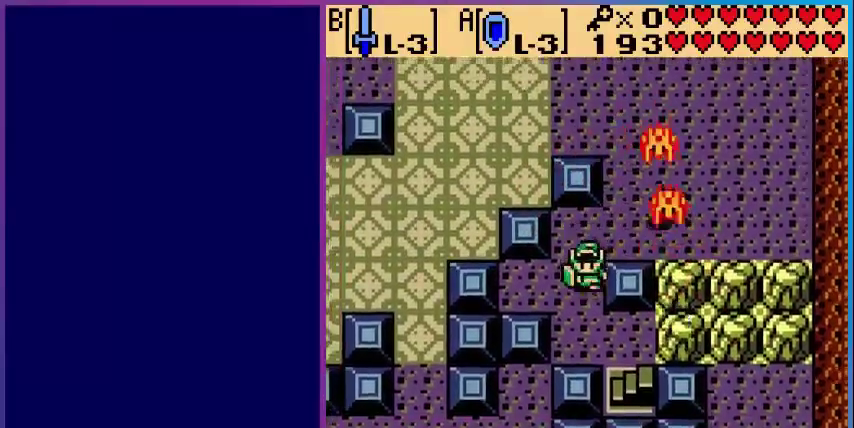
{"buttons": ["DPAD_DOWN", "DPAD_RIGHT"], "events": [[280, "DPAD_RIGHT", "down"]]}
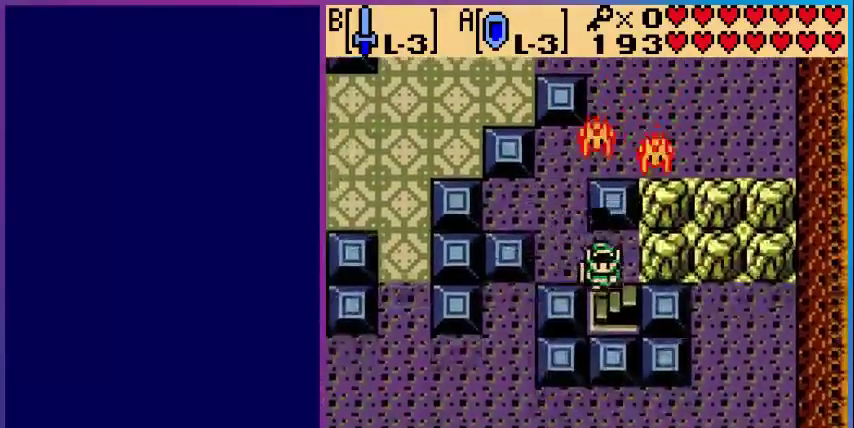
{"buttons": [], "events": [[40, "DPAD_RIGHT", "up"], [400, "DPAD_DOWN", "up"]]}
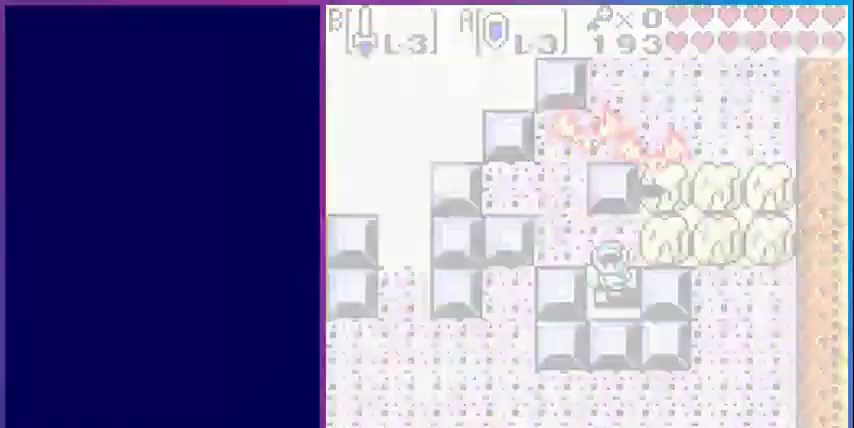
{"buttons": [], "events": []}
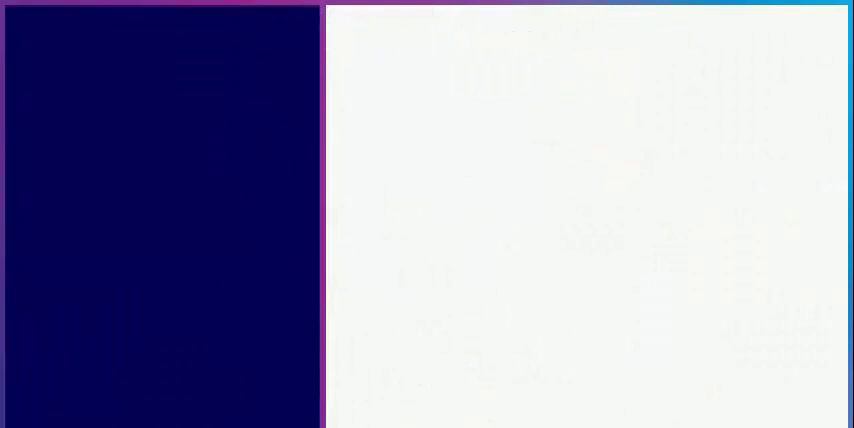
{"buttons": [], "events": []}
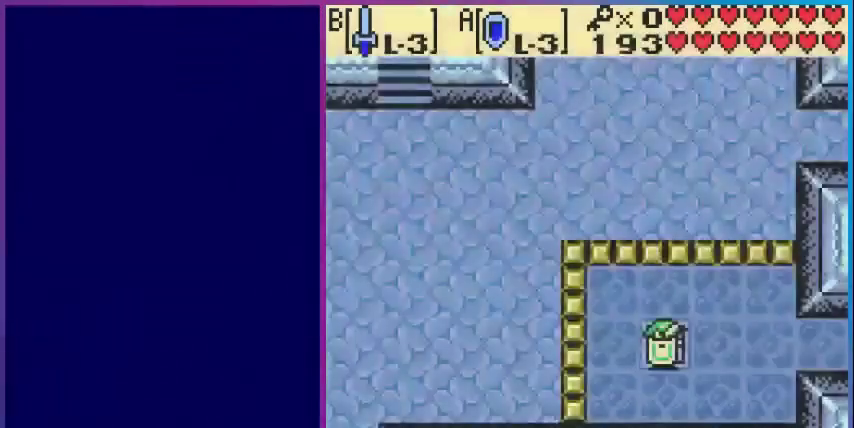
{"buttons": ["DPAD_RIGHT"], "events": [[320, "DPAD_RIGHT", "down"]]}
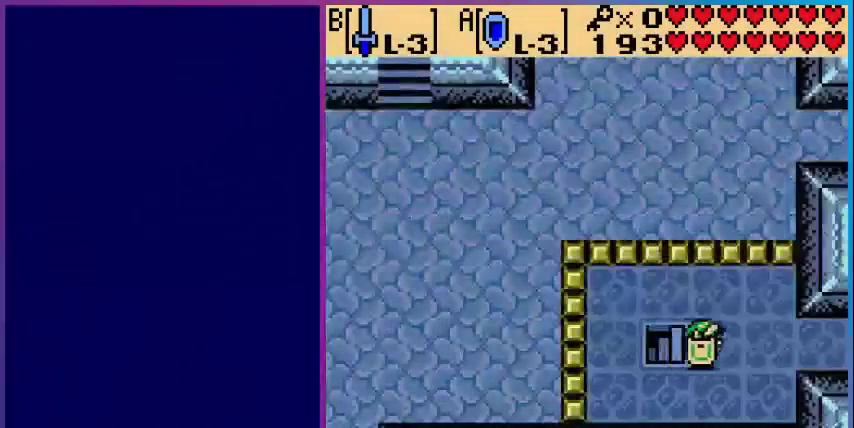
{"buttons": ["DPAD_RIGHT"], "events": []}
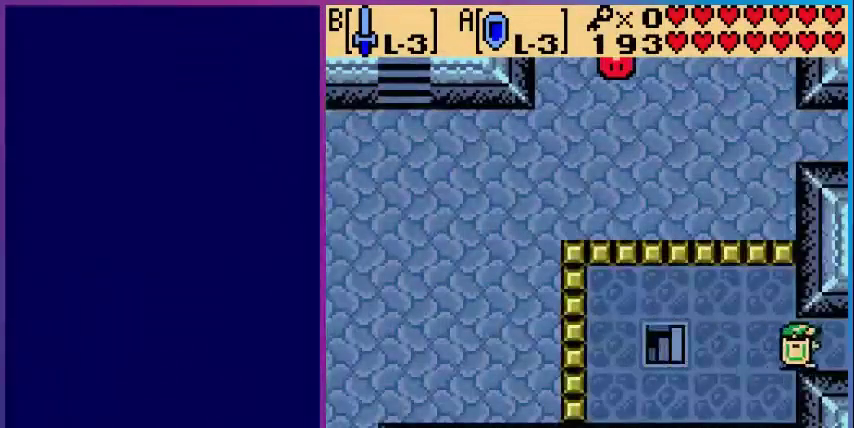
{"buttons": [], "events": [[400, "DPAD_RIGHT", "up"]]}
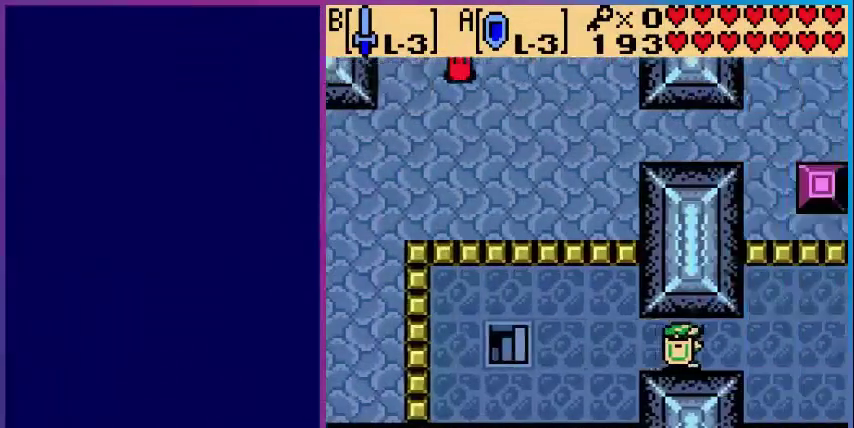
{"buttons": ["DPAD_RIGHT"], "events": [[440, "DPAD_RIGHT", "down"]]}
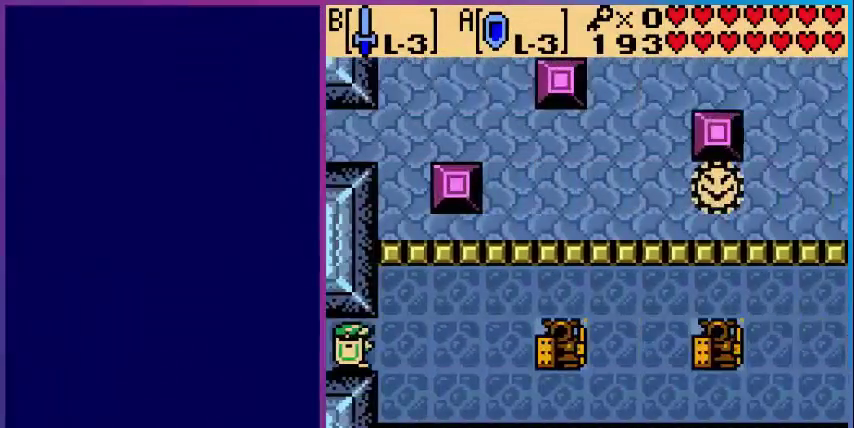
{"buttons": ["DPAD_RIGHT"], "events": []}
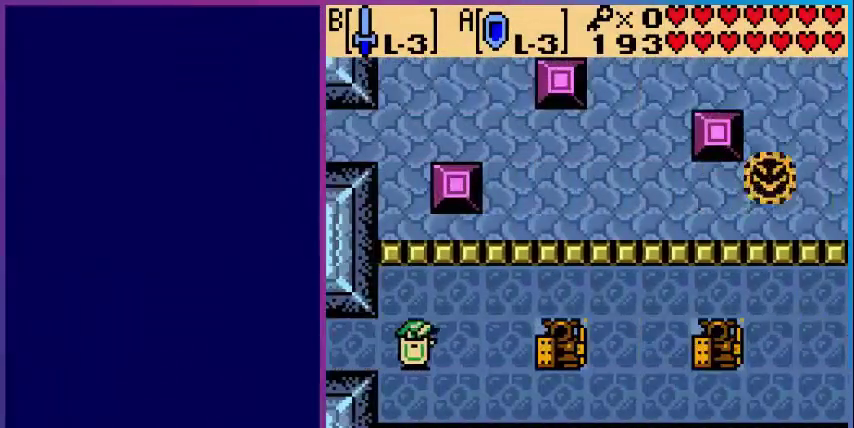
{"buttons": ["DPAD_UP", "DPAD_RIGHT"], "events": [[120, "DPAD_UP", "down"]]}
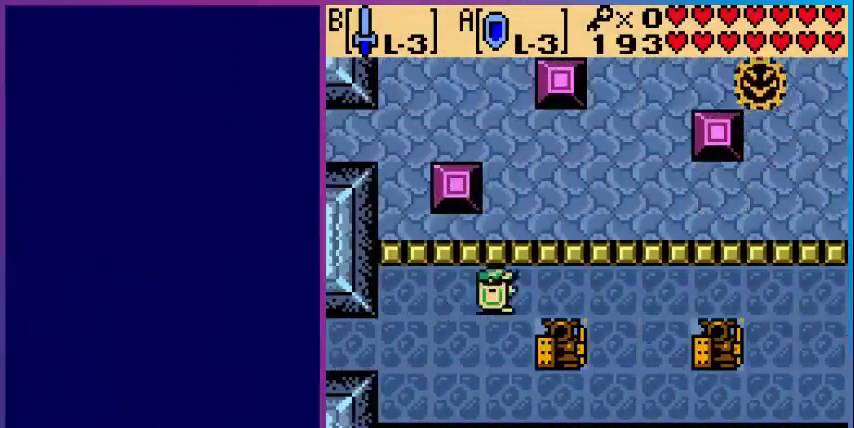
{"buttons": ["DPAD_RIGHT"], "events": [[40, "DPAD_UP", "up"]]}
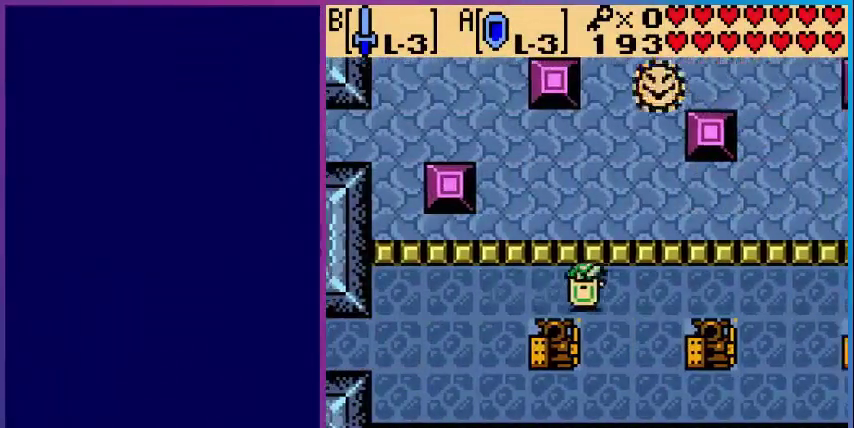
{"buttons": ["DPAD_RIGHT"], "events": []}
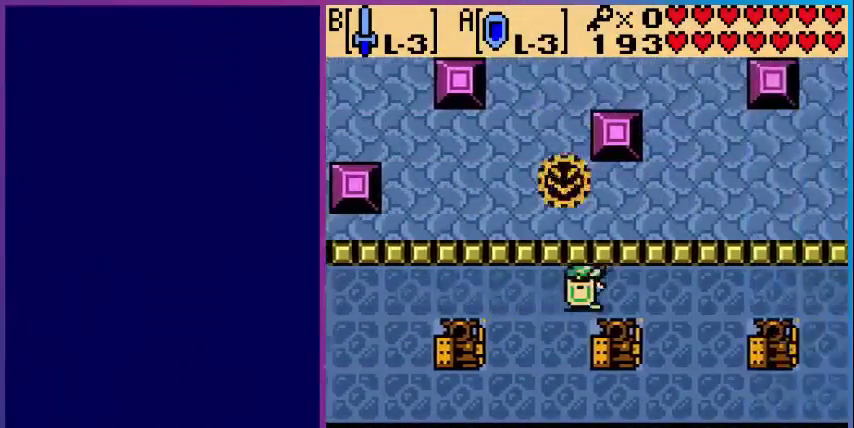
{"buttons": ["DPAD_RIGHT"], "events": []}
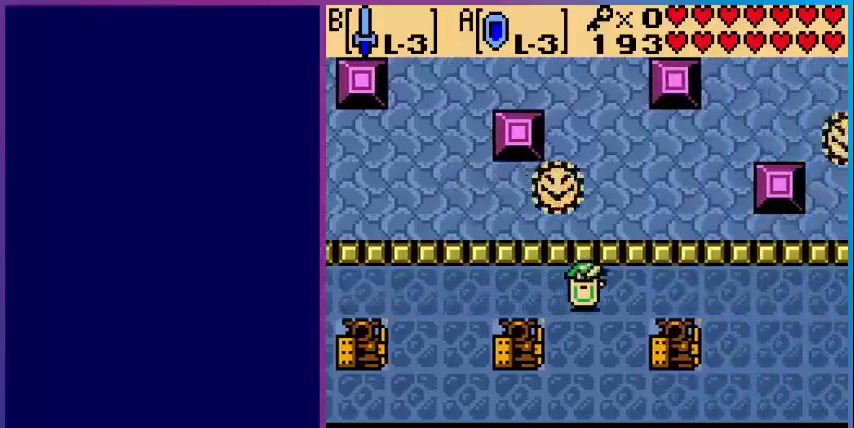
{"buttons": ["DPAD_RIGHT"], "events": []}
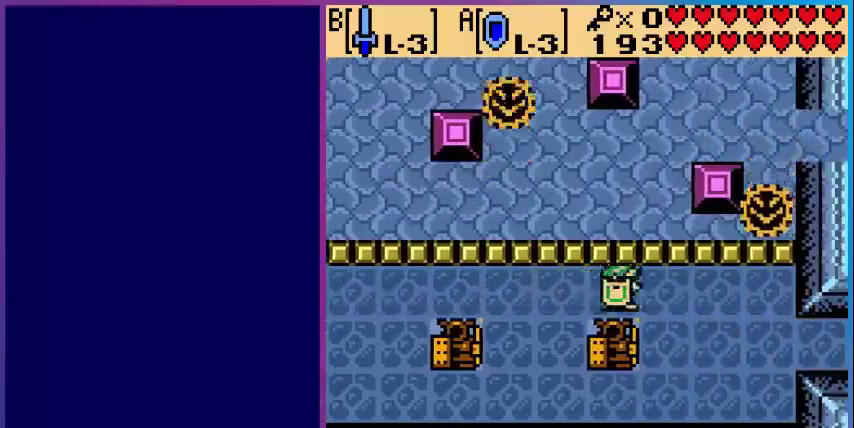
{"buttons": ["DPAD_DOWN", "DPAD_RIGHT"], "events": [[280, "DPAD_DOWN", "down"]]}
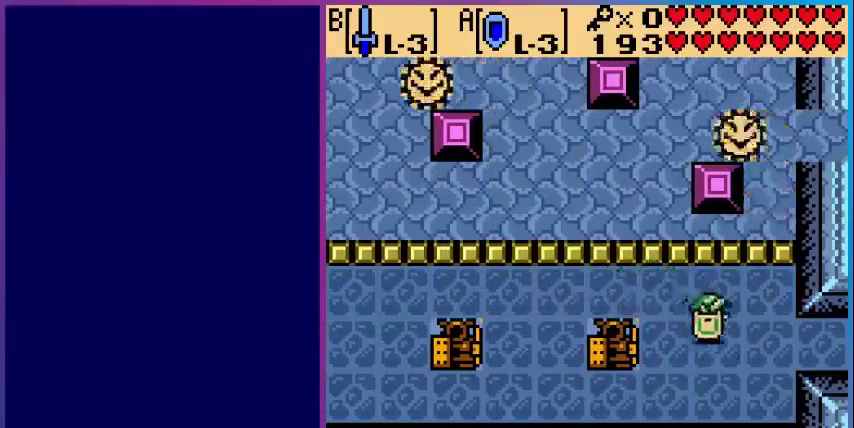
{"buttons": ["DPAD_RIGHT"], "events": [[80, "DPAD_DOWN", "up"]]}
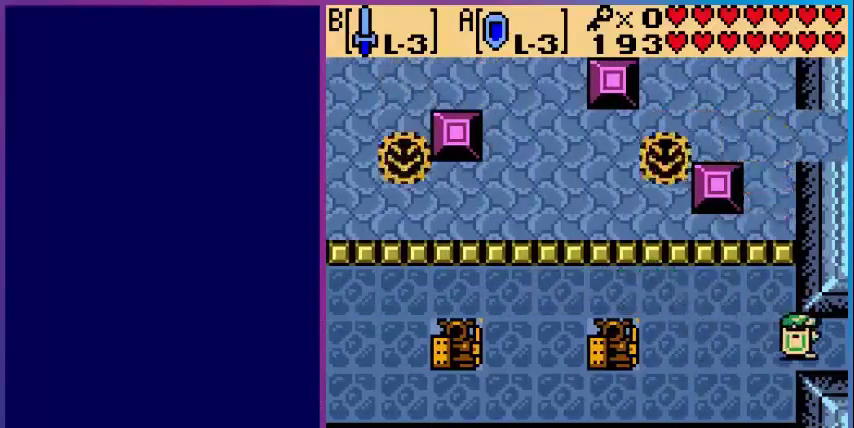
{"buttons": ["DPAD_RIGHT"], "events": []}
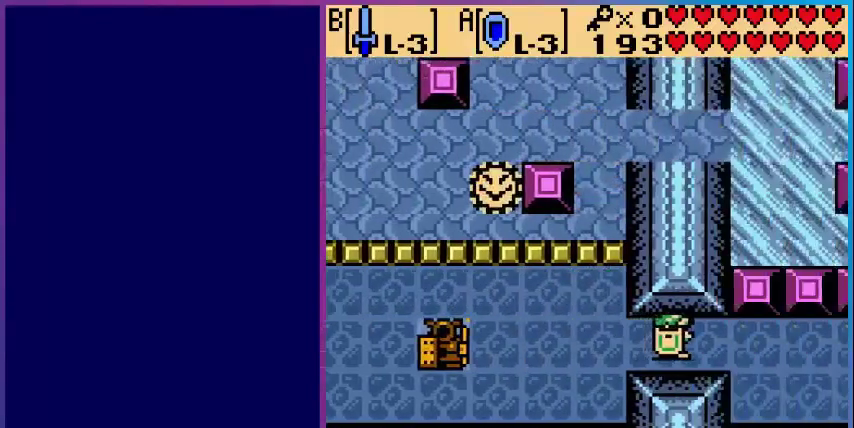
{"buttons": ["DPAD_RIGHT"], "events": [[40, "DPAD_RIGHT", "up"], [320, "DPAD_RIGHT", "down"]]}
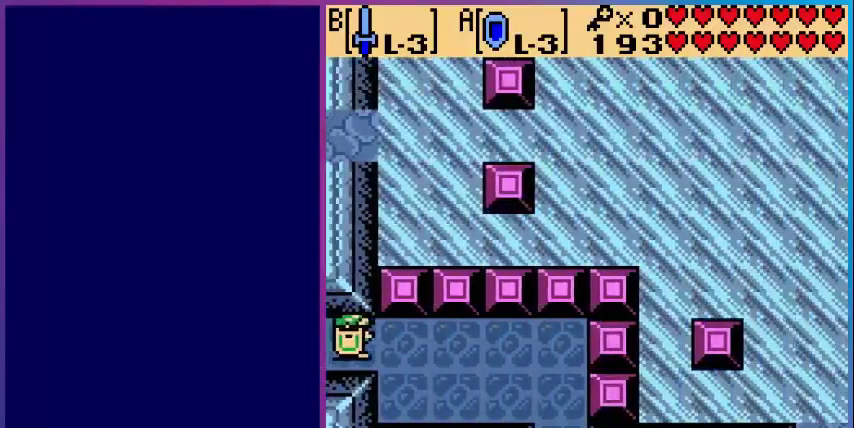
{"buttons": ["DPAD_DOWN", "DPAD_RIGHT"], "events": [[360, "DPAD_DOWN", "down"]]}
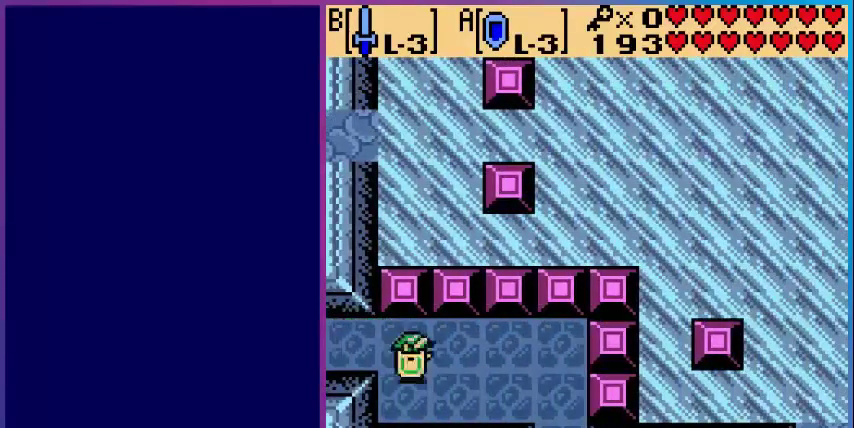
{"buttons": ["DPAD_RIGHT"], "events": [[120, "DPAD_DOWN", "up"]]}
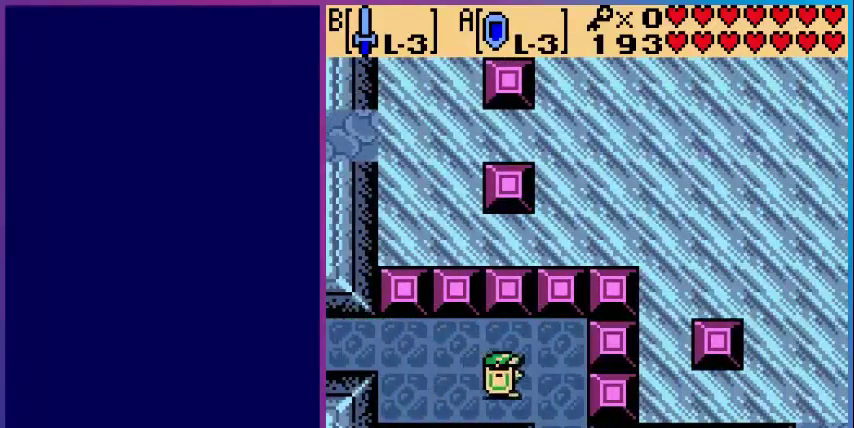
{"buttons": ["DPAD_DOWN"], "events": [[160, "DPAD_DOWN", "down"], [280, "DPAD_RIGHT", "up"]]}
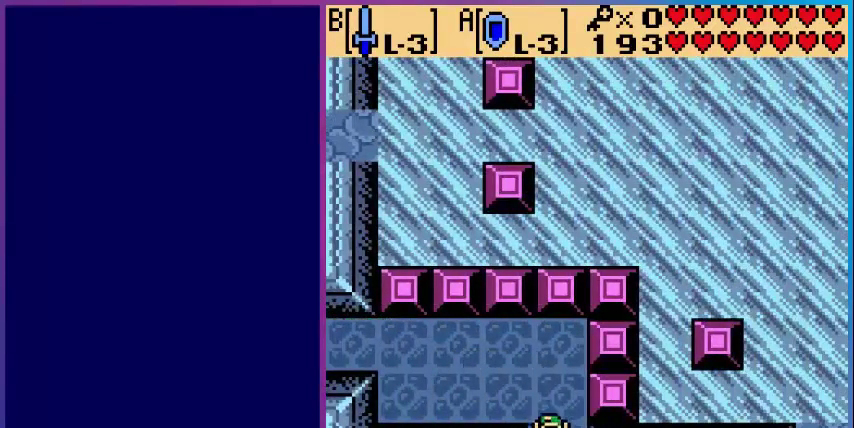
{"buttons": [], "events": [[320, "DPAD_DOWN", "up"]]}
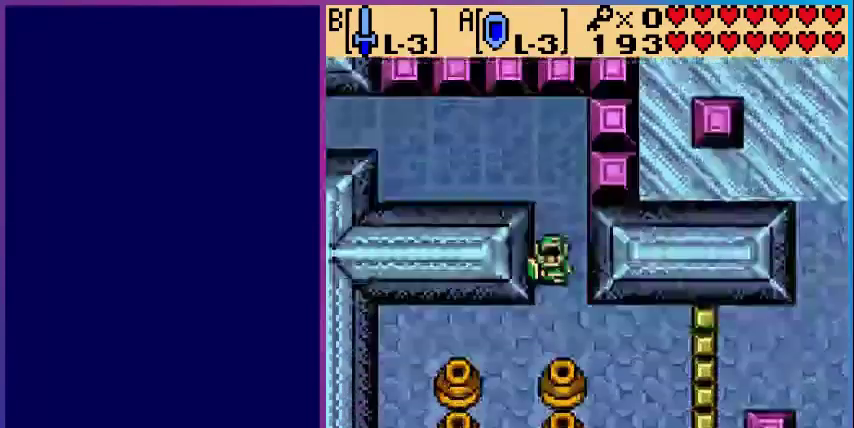
{"buttons": ["DPAD_DOWN", "DPAD_LEFT"], "events": [[200, "DPAD_DOWN", "down"], [400, "DPAD_LEFT", "down"]]}
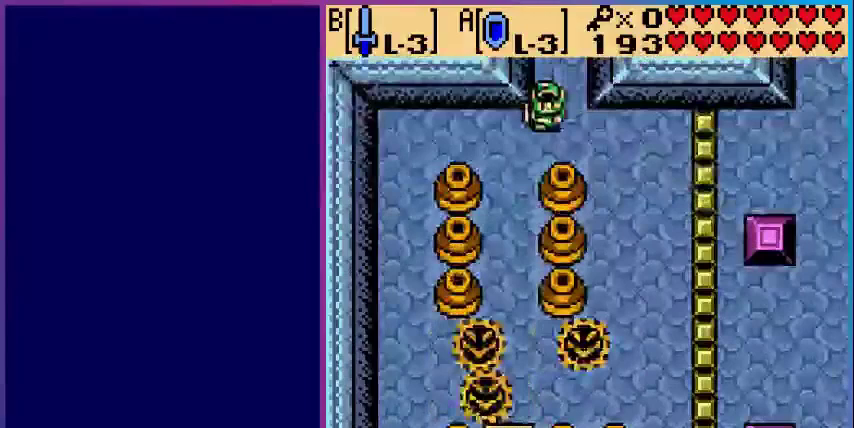
{"buttons": ["START"], "events": [[280, "DPAD_DOWN", "up"], [280, "DPAD_LEFT", "up"], [480, "START", "down"]]}